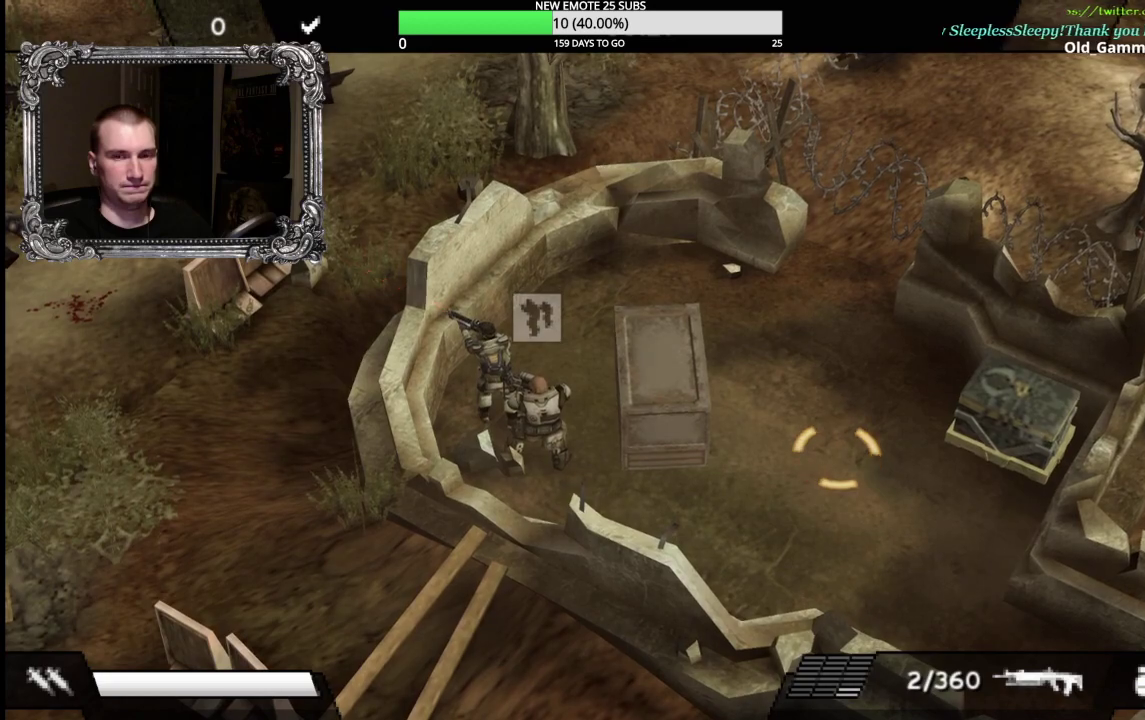
Gameplay with a controller (Xbox layout); each line is a JSON object with the inputs held at the frame after it. "events" lists button and stick changes between this image and that frame as [ms after this image, input, new state], when the widget could be followed in between.
{"buttons": [], "left_stick": "up-right", "right_stick": "center", "events": [[100, "Y", "up"], [117, "left_stick", "up-right"]]}
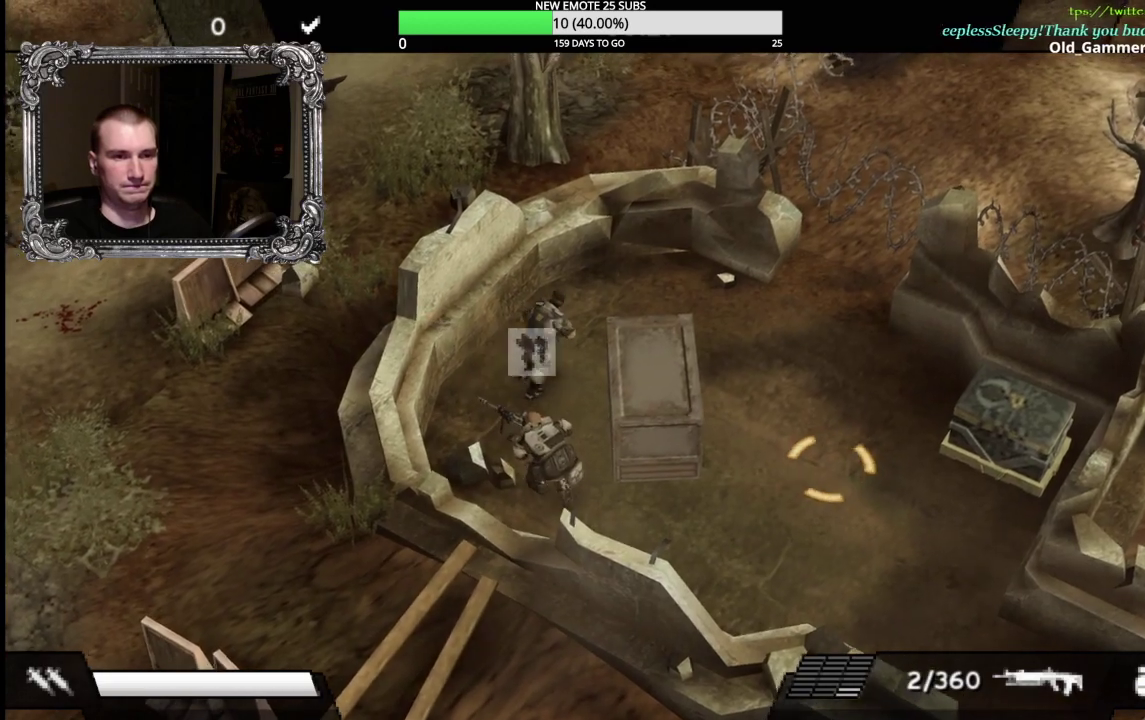
{"buttons": [], "left_stick": "down-left", "right_stick": "center", "events": [[150, "left_stick", "up"], [333, "left_stick", "up-left"], [383, "left_stick", "left"], [500, "left_stick", "down-left"]]}
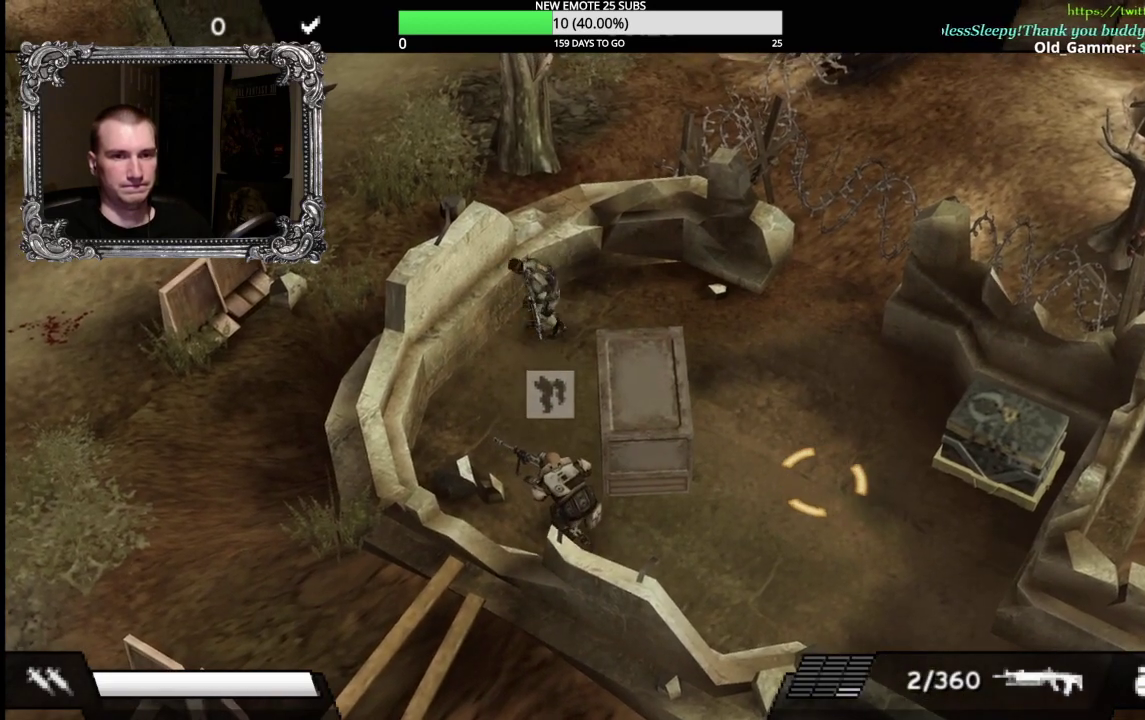
{"buttons": [], "left_stick": "down-left", "right_stick": "center", "events": [[100, "left_stick", "down"], [500, "left_stick", "down-left"]]}
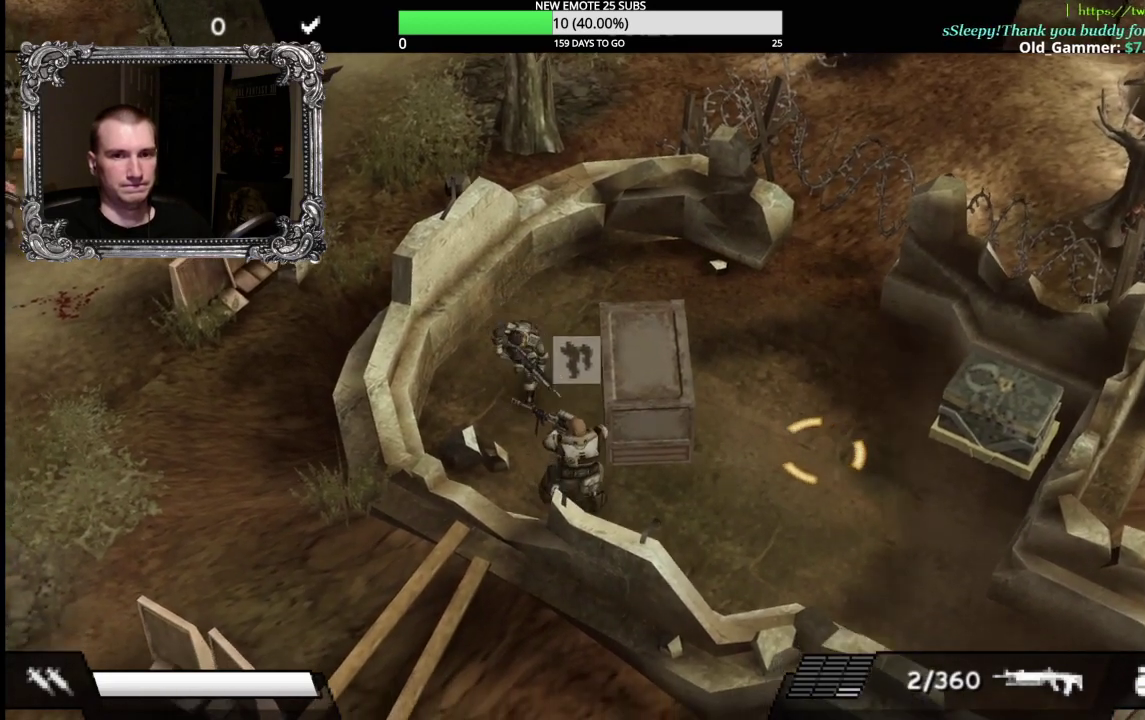
{"buttons": [], "left_stick": "center", "right_stick": "center", "events": [[350, "left_stick", "left"], [483, "left_stick", "center"]]}
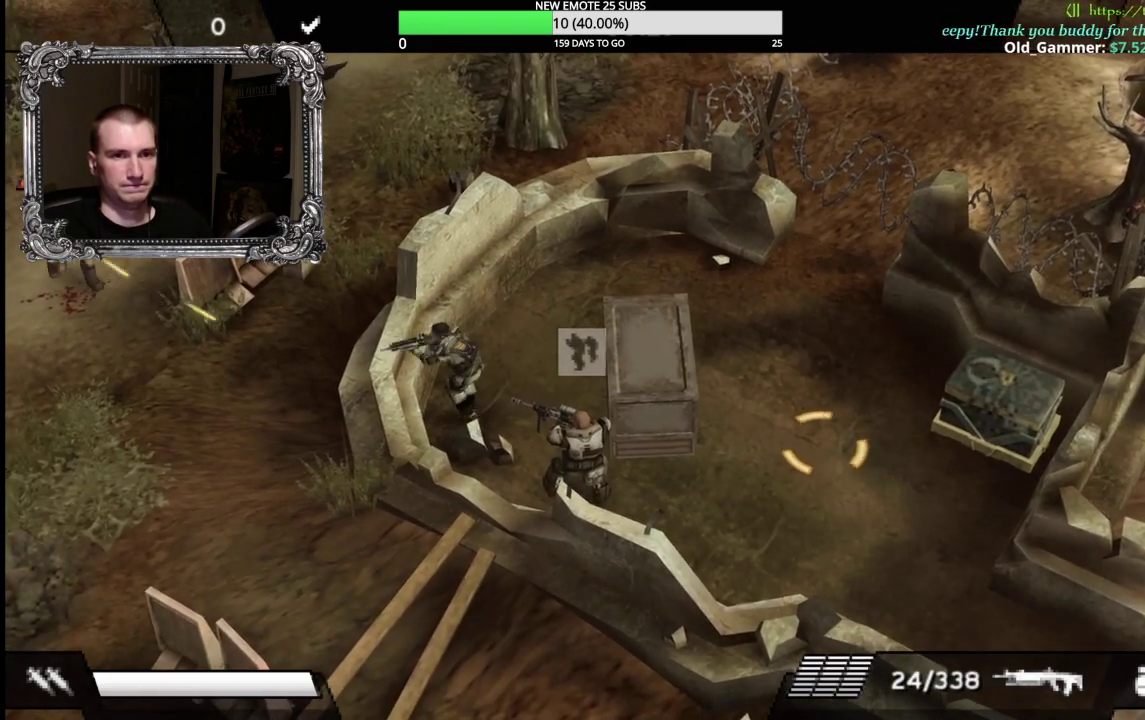
{"buttons": [], "left_stick": "up-right", "right_stick": "center", "events": [[83, "X", "down"], [367, "X", "up"], [417, "left_stick", "up-right"]]}
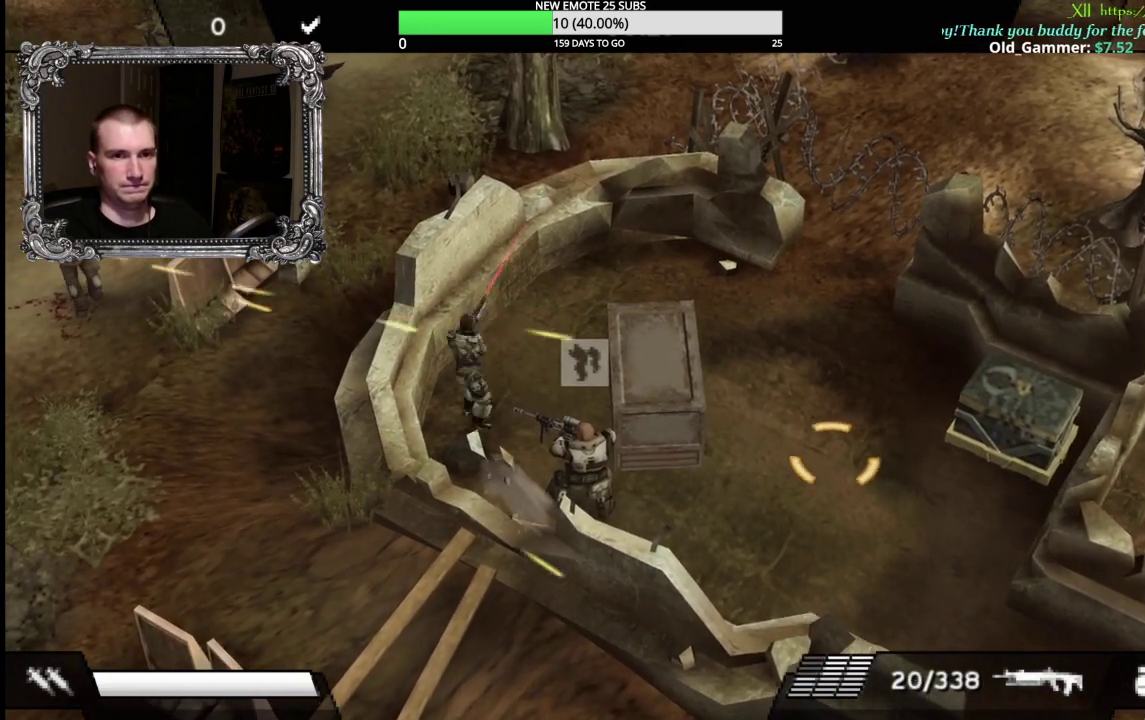
{"buttons": [], "left_stick": "up", "right_stick": "center", "events": [[450, "left_stick", "up"]]}
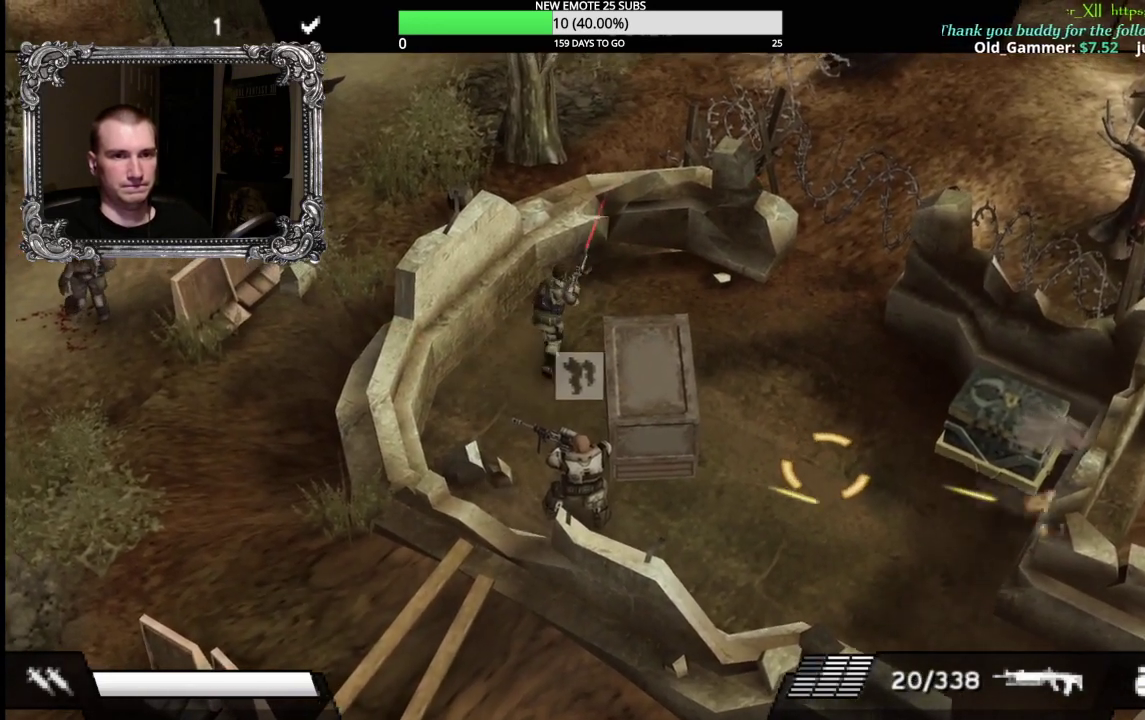
{"buttons": [], "left_stick": "right", "right_stick": "center", "events": [[300, "left_stick", "up-right"], [400, "left_stick", "right"]]}
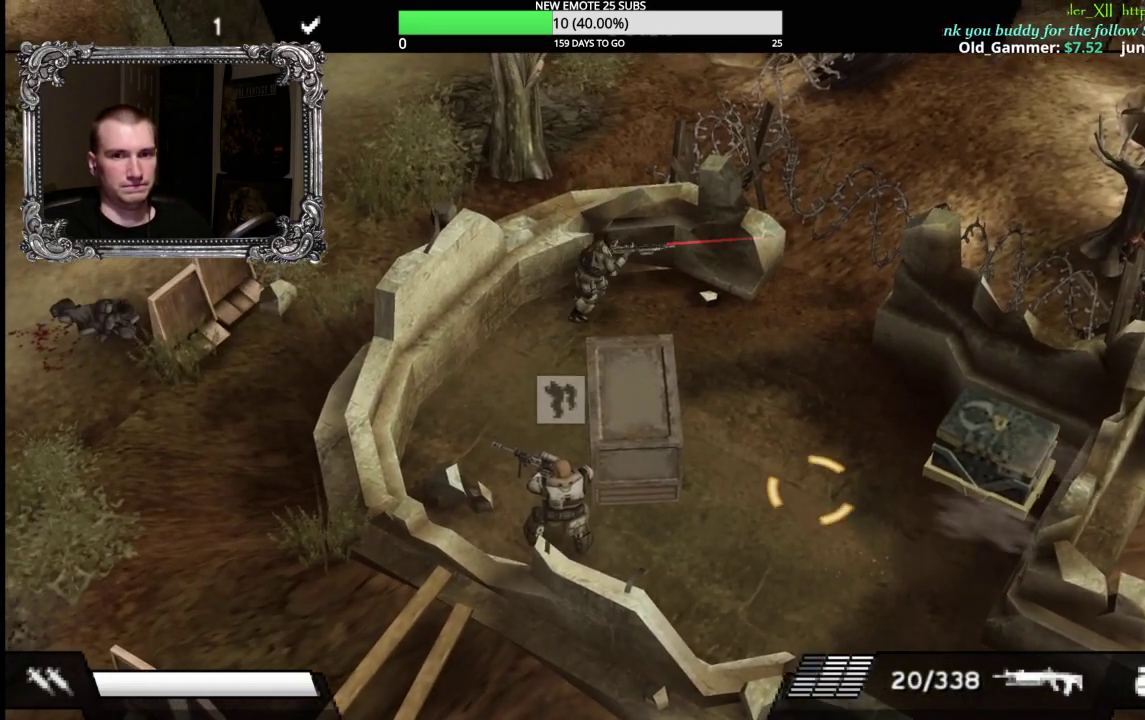
{"buttons": ["Y"], "left_stick": "down-right", "right_stick": "center", "events": [[350, "Y", "down"], [433, "left_stick", "down-right"]]}
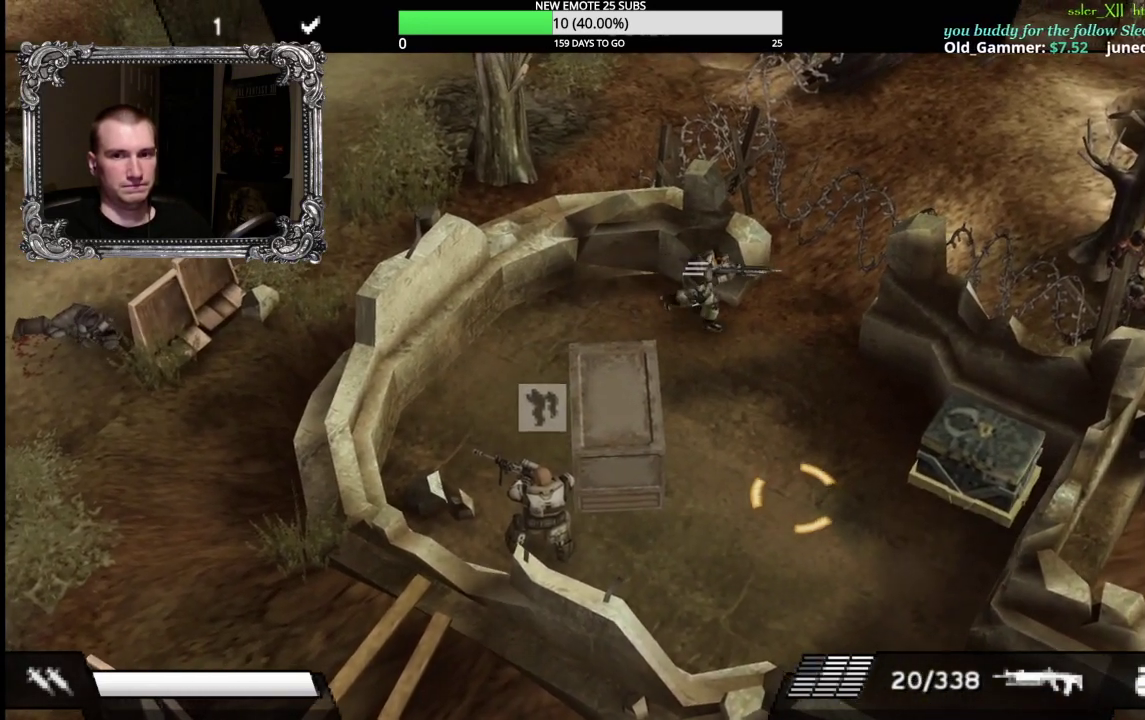
{"buttons": [], "left_stick": "down-right", "right_stick": "center", "events": [[33, "Y", "up"]]}
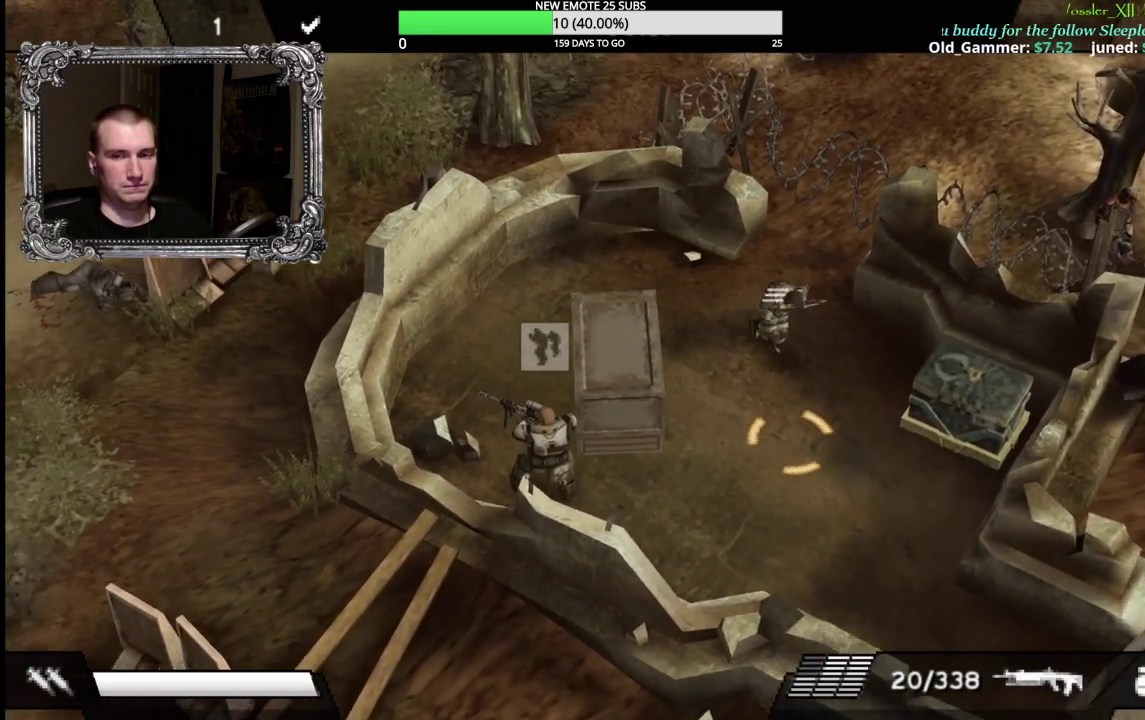
{"buttons": [], "left_stick": "down-left", "right_stick": "center", "events": [[383, "left_stick", "down"], [467, "left_stick", "down-left"]]}
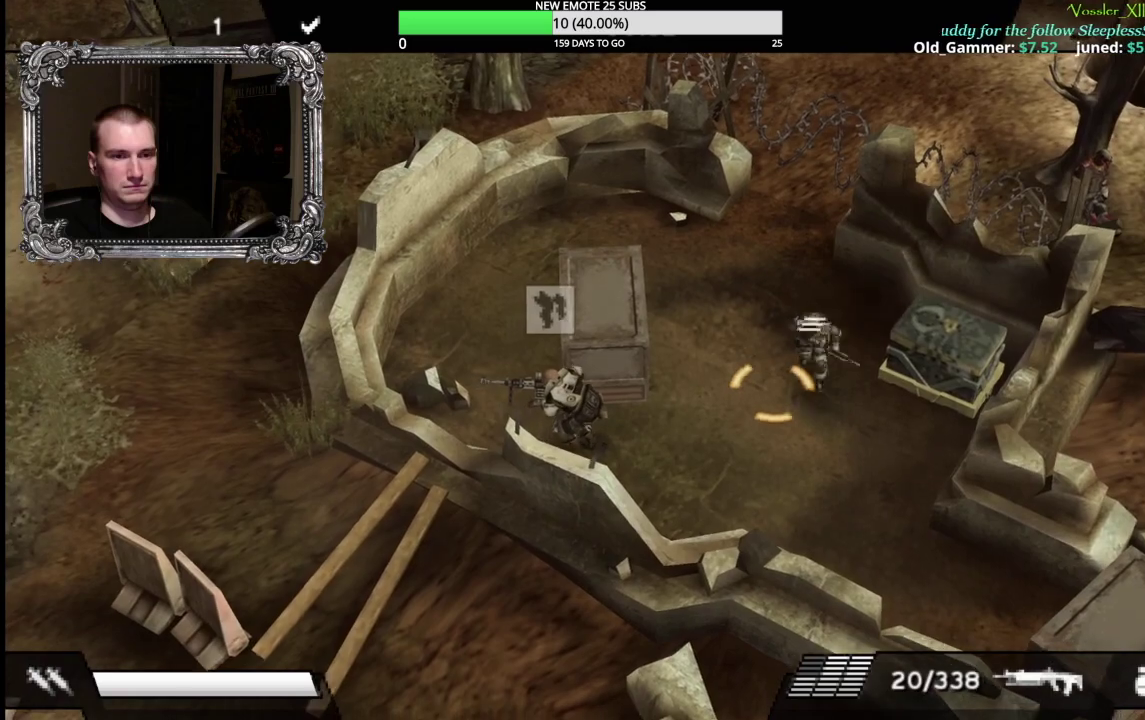
{"buttons": [], "left_stick": "up", "right_stick": "center", "events": [[67, "left_stick", "left"], [117, "left_stick", "up-left"], [367, "left_stick", "up"]]}
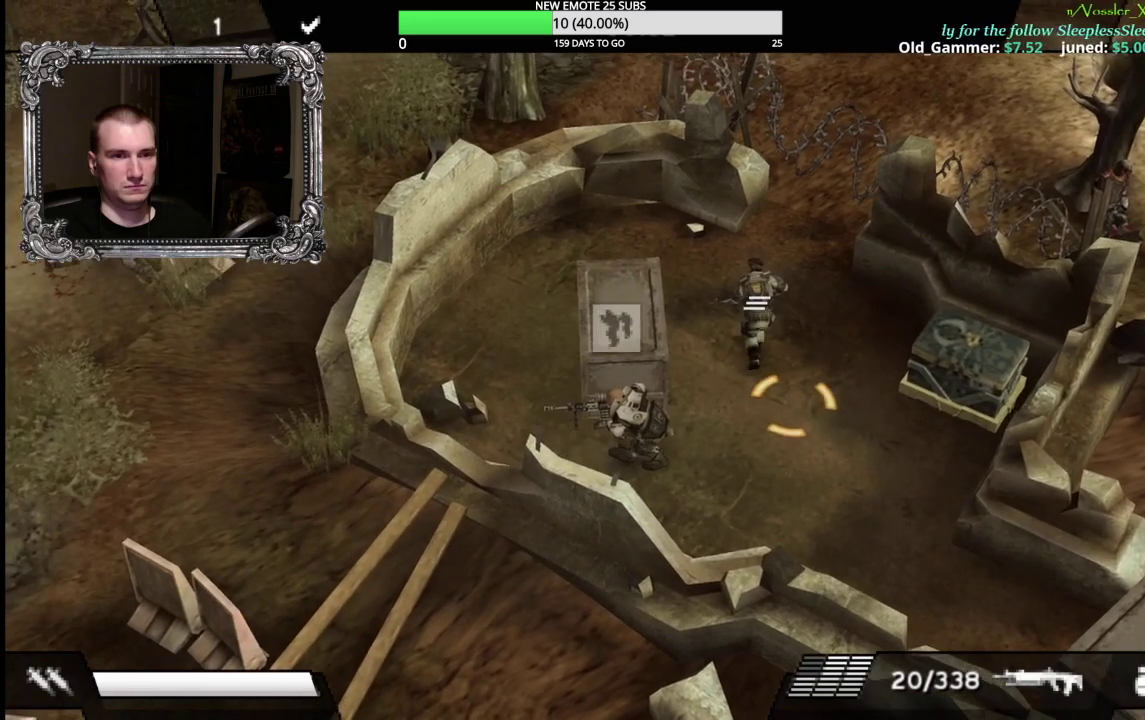
{"buttons": [], "left_stick": "up-left", "right_stick": "center", "events": [[383, "left_stick", "up-left"]]}
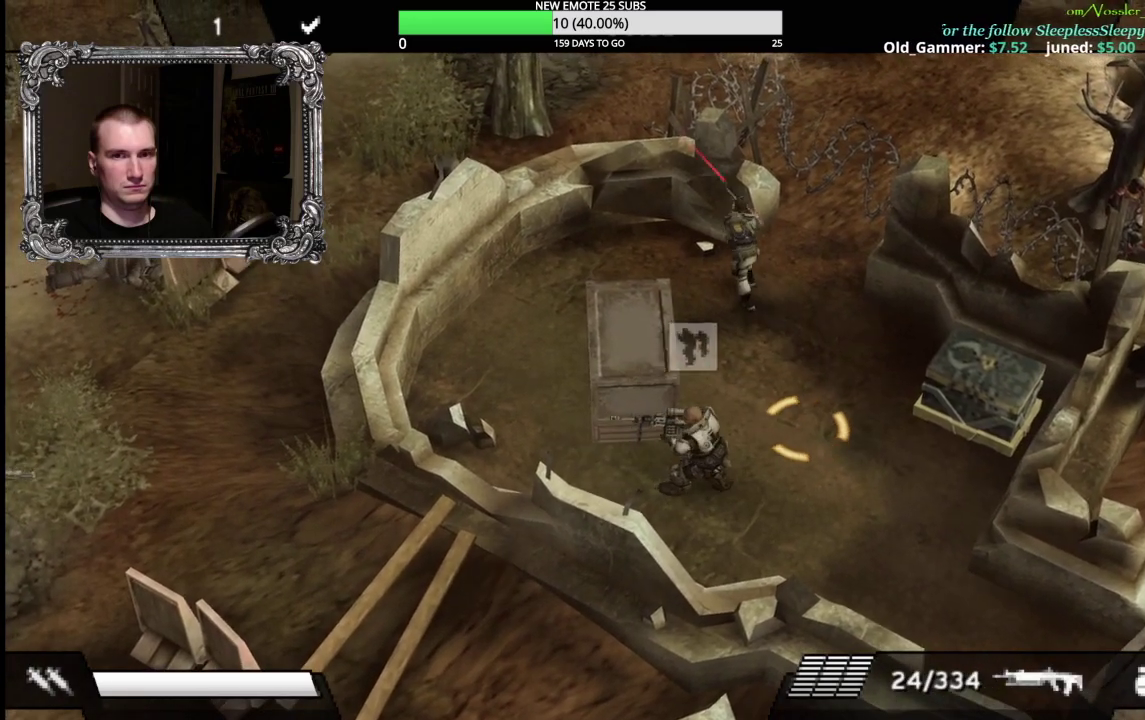
{"buttons": [], "left_stick": "left", "right_stick": "center", "events": [[217, "left_stick", "left"]]}
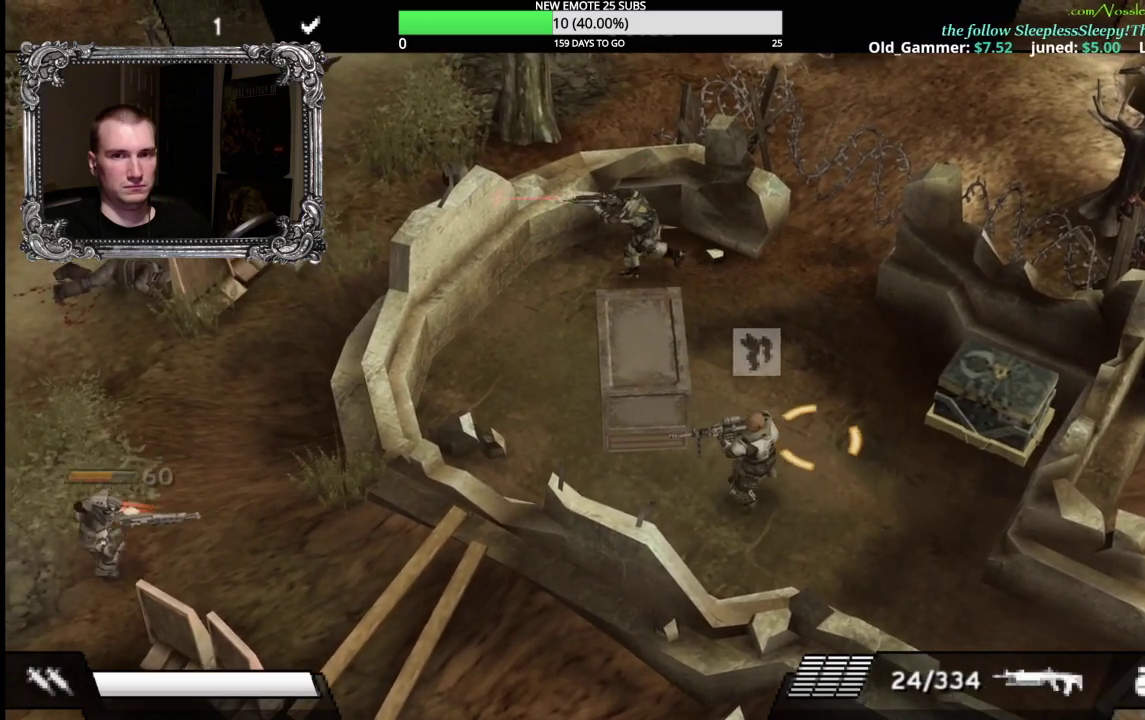
{"buttons": ["X"], "left_stick": "down-left", "right_stick": "center", "events": [[33, "left_stick", "down-left"], [350, "X", "down"]]}
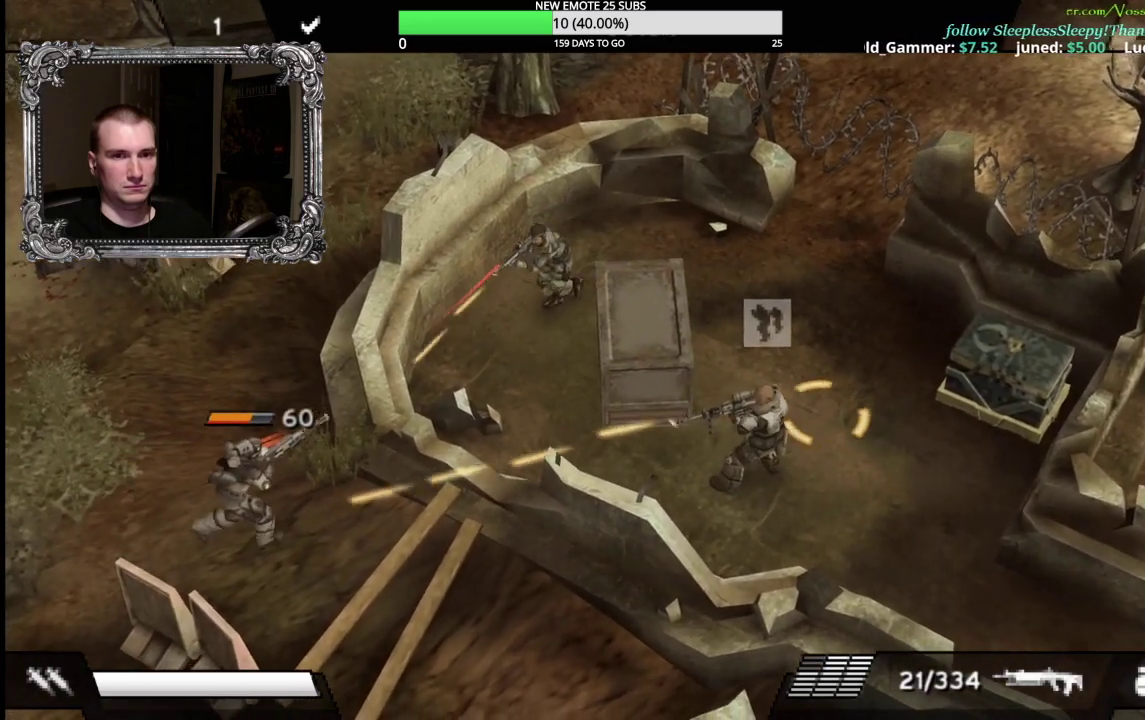
{"buttons": ["X", "L1"], "left_stick": "up-right", "right_stick": "center", "events": [[17, "left_stick", "center"], [150, "L1", "down"], [467, "left_stick", "up-right"]]}
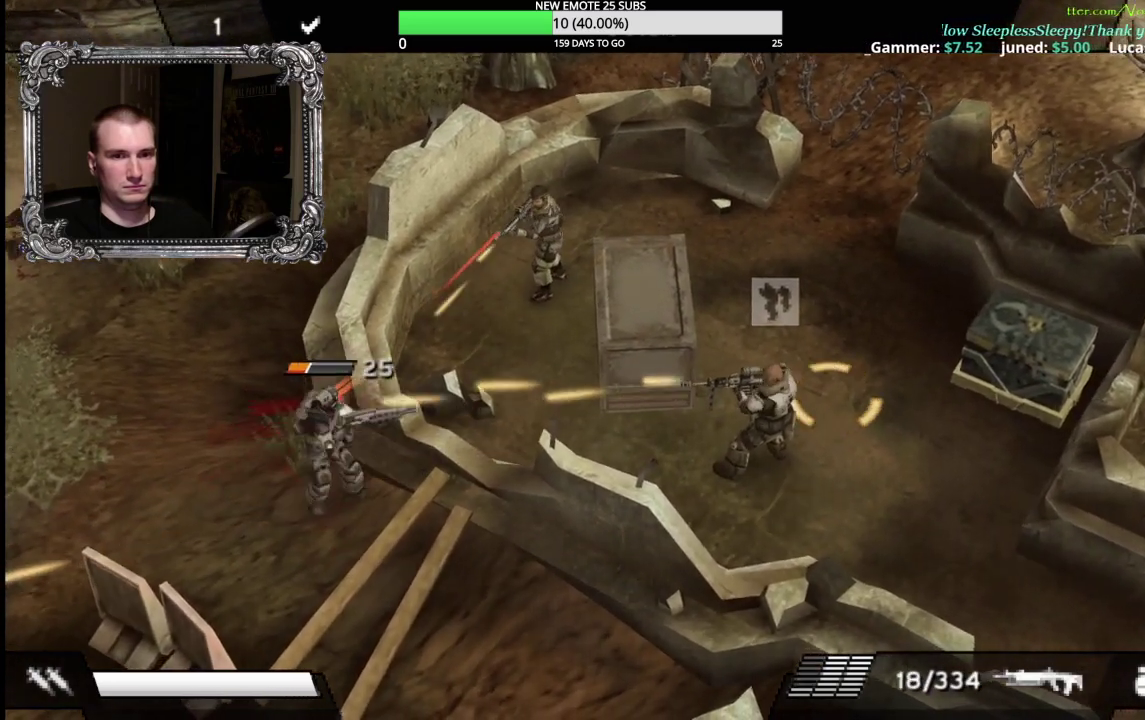
{"buttons": ["X", "L1"], "left_stick": "up-right", "right_stick": "center", "events": []}
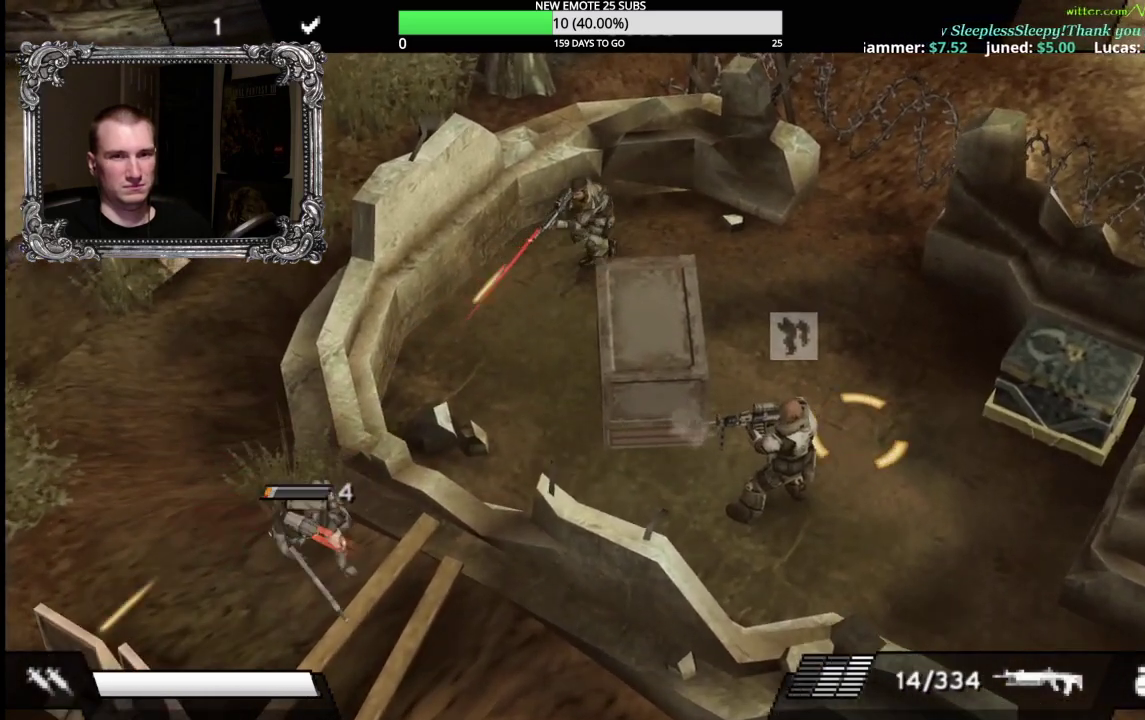
{"buttons": [], "left_stick": "down", "right_stick": "center", "events": [[233, "X", "up"], [250, "L1", "up"], [283, "left_stick", "down-right"], [433, "left_stick", "down"]]}
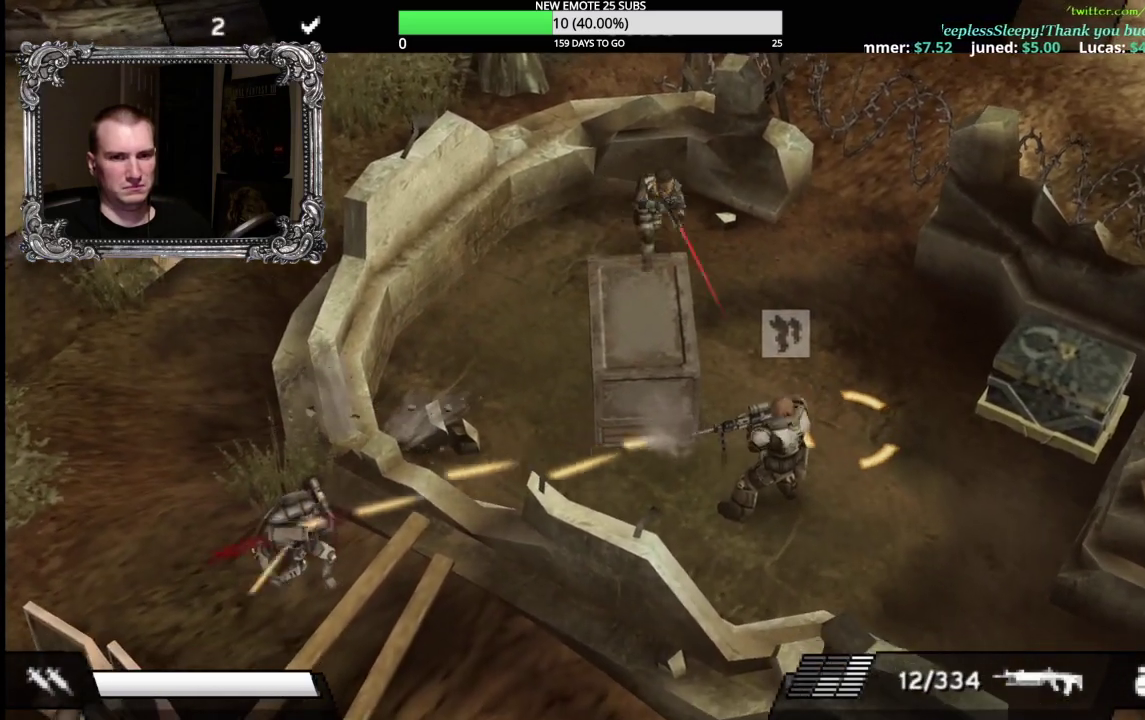
{"buttons": ["Y"], "left_stick": "up-right", "right_stick": "center", "events": [[100, "left_stick", "down-left"], [167, "left_stick", "left"], [233, "left_stick", "up-left"], [283, "left_stick", "up"], [483, "left_stick", "up-right"], [500, "Y", "down"]]}
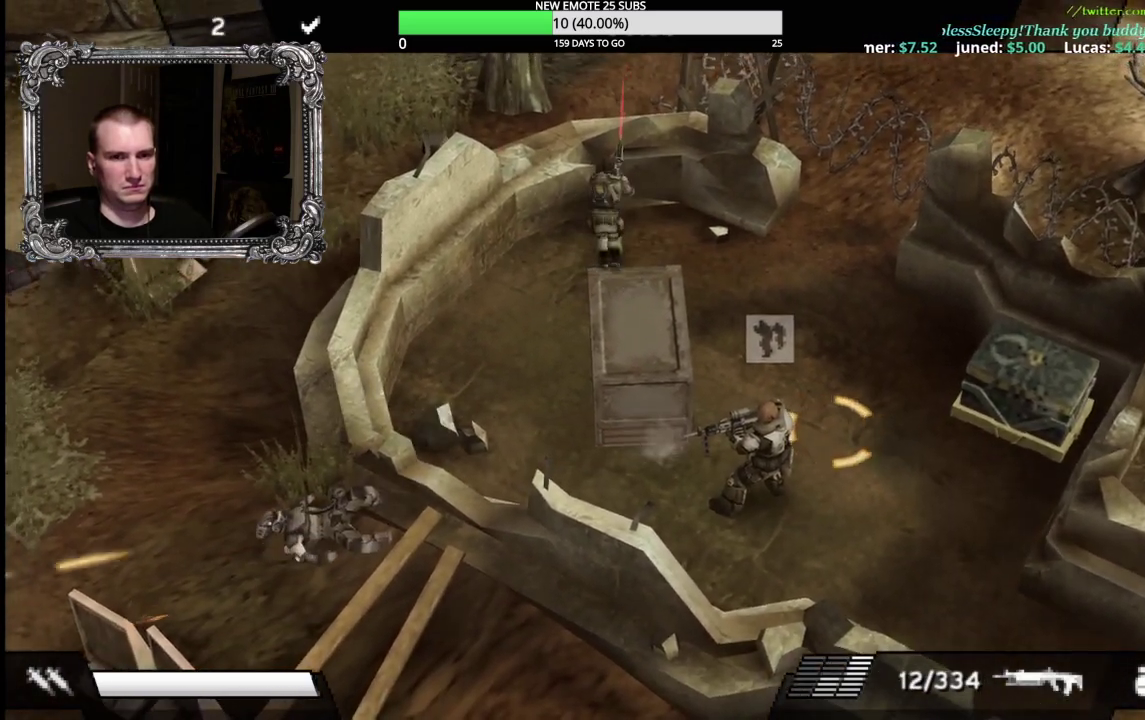
{"buttons": [], "left_stick": "down-right", "right_stick": "center", "events": [[33, "left_stick", "right"], [117, "left_stick", "down-right"], [150, "Y", "up"]]}
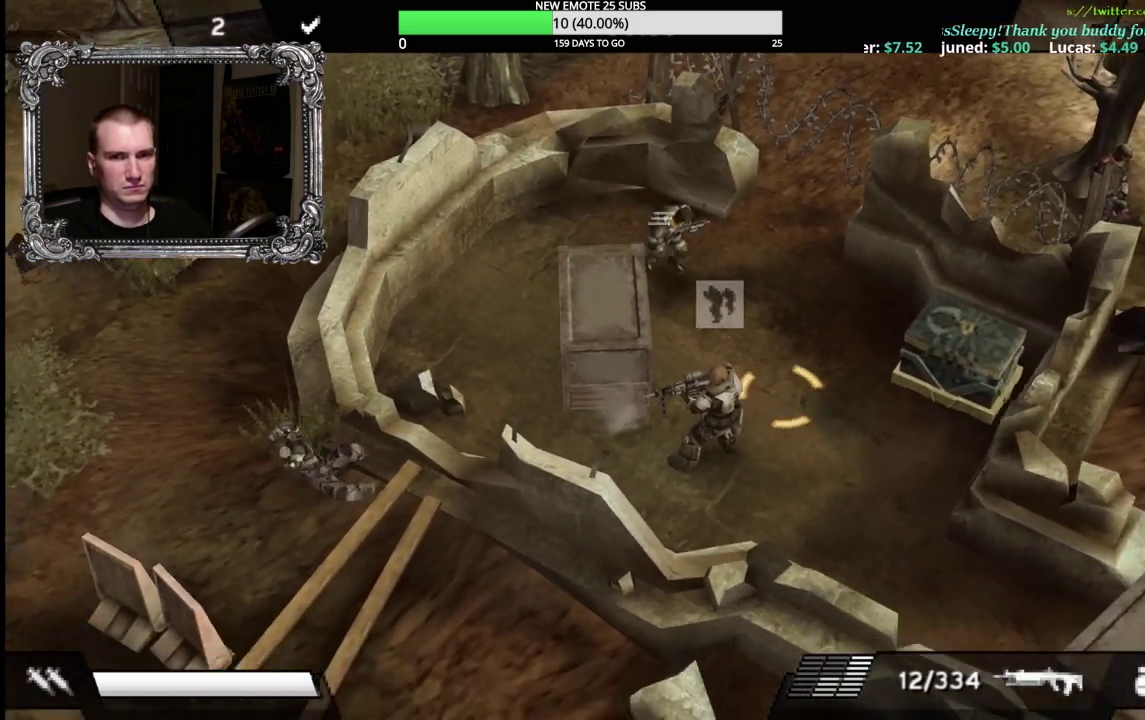
{"buttons": ["R2"], "left_stick": "up-left", "right_stick": "center", "events": [[133, "R2", "down"], [367, "left_stick", "down-left"], [483, "left_stick", "up-left"]]}
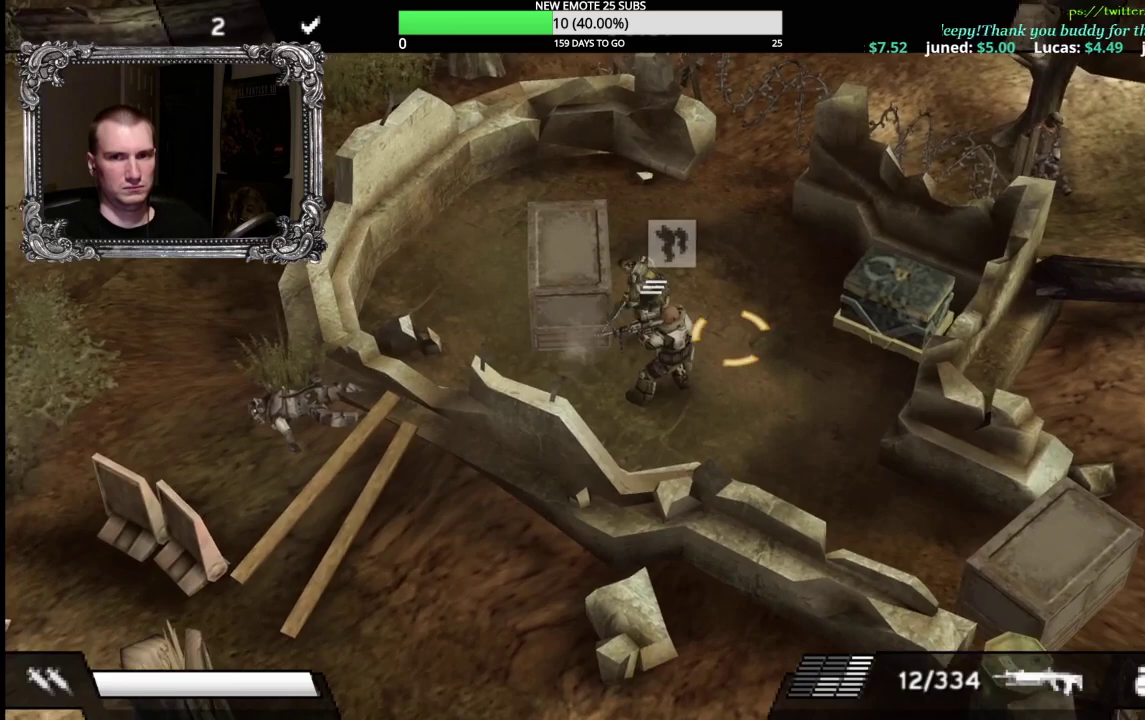
{"buttons": ["R2"], "left_stick": "up", "right_stick": "center", "events": [[100, "left_stick", "up-right"], [233, "left_stick", "down-right"], [350, "left_stick", "down-left"], [467, "left_stick", "up"]]}
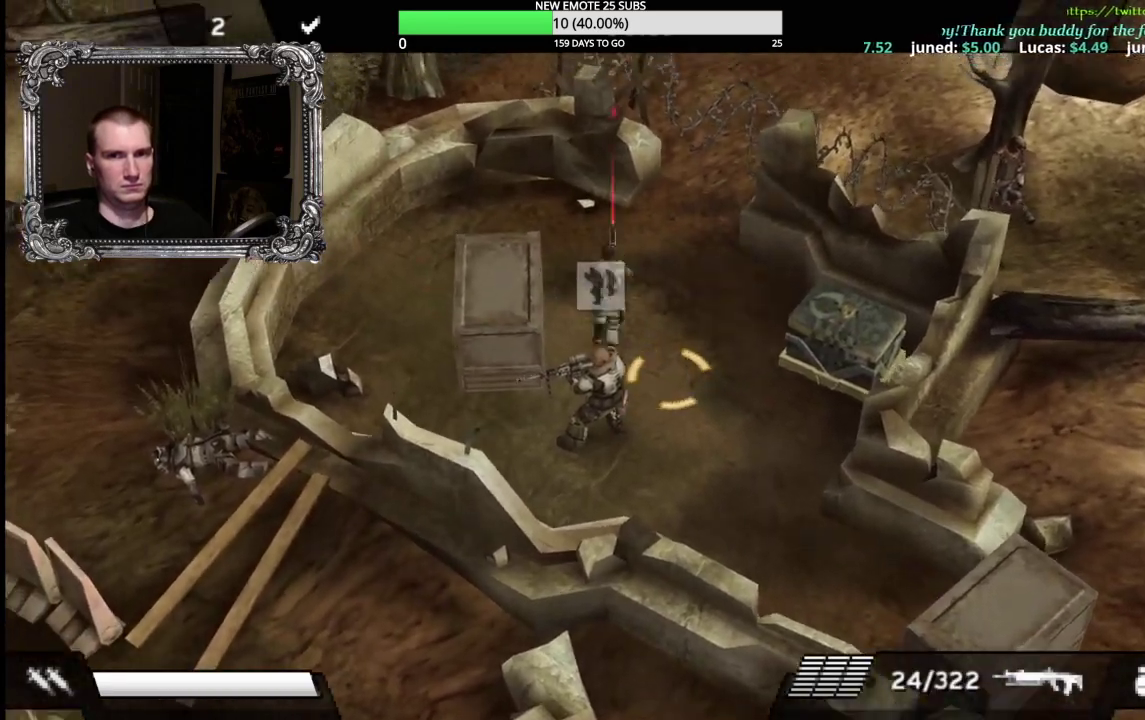
{"buttons": ["R2"], "left_stick": "down-left", "right_stick": "center", "events": [[150, "left_stick", "up-left"], [200, "left_stick", "left"], [500, "left_stick", "down-left"]]}
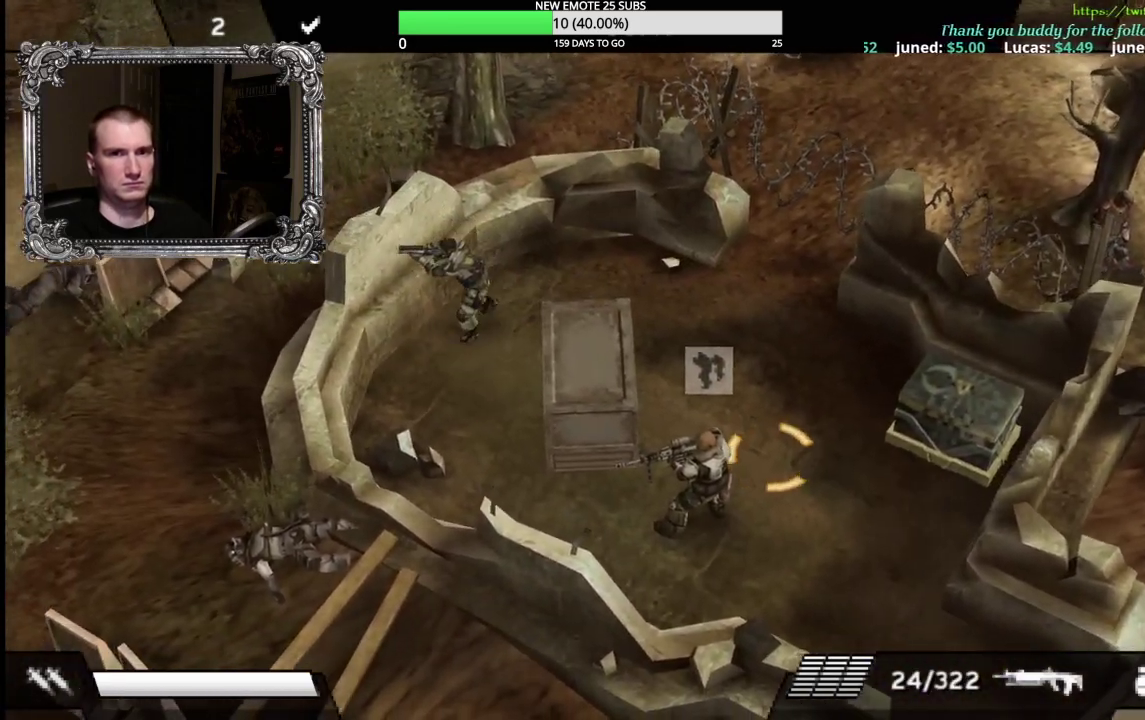
{"buttons": ["R2"], "left_stick": "right", "right_stick": "center", "events": [[83, "left_stick", "down"], [150, "left_stick", "right"], [217, "left_stick", "down-right"], [450, "left_stick", "right"]]}
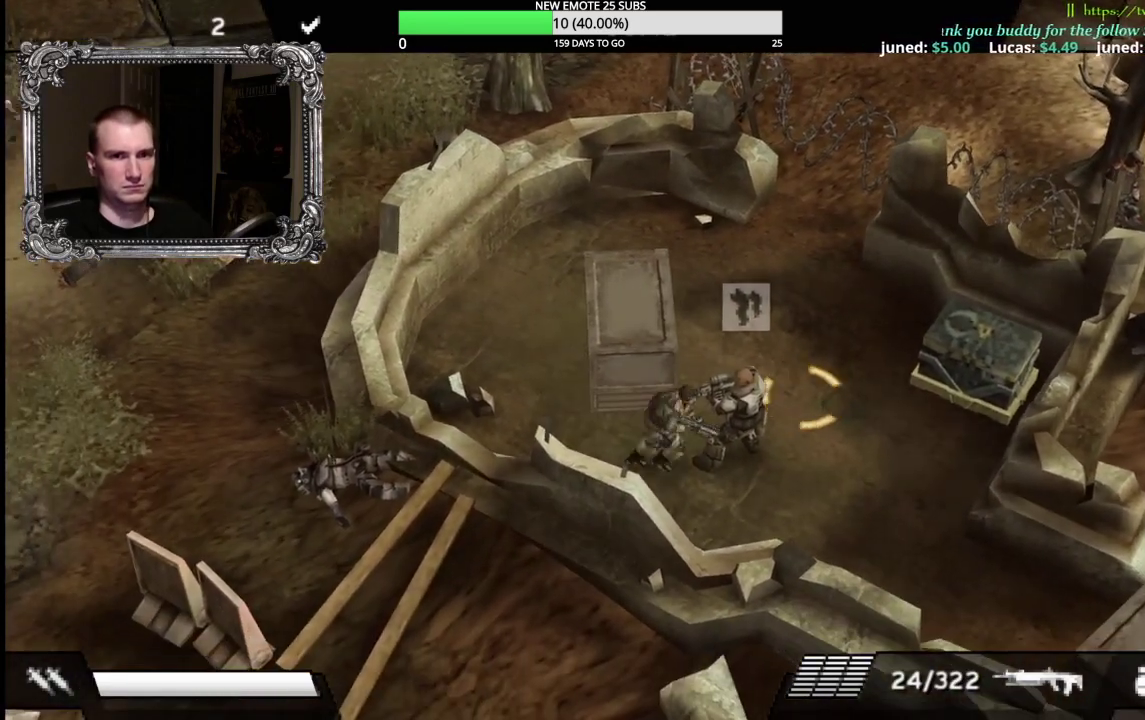
{"buttons": [], "left_stick": "up", "right_stick": "center", "events": [[33, "left_stick", "up-right"], [83, "left_stick", "up"], [133, "left_stick", "up-left"], [200, "left_stick", "left"], [350, "left_stick", "up"], [367, "R2", "up"]]}
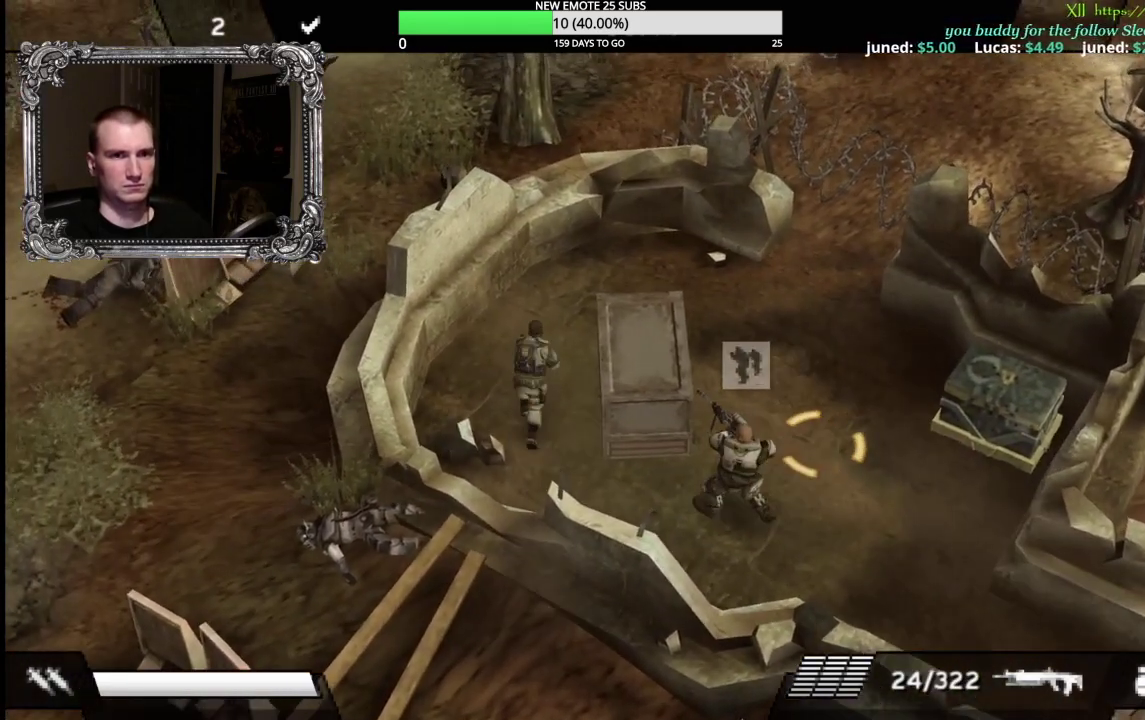
{"buttons": [], "left_stick": "up", "right_stick": "center", "events": []}
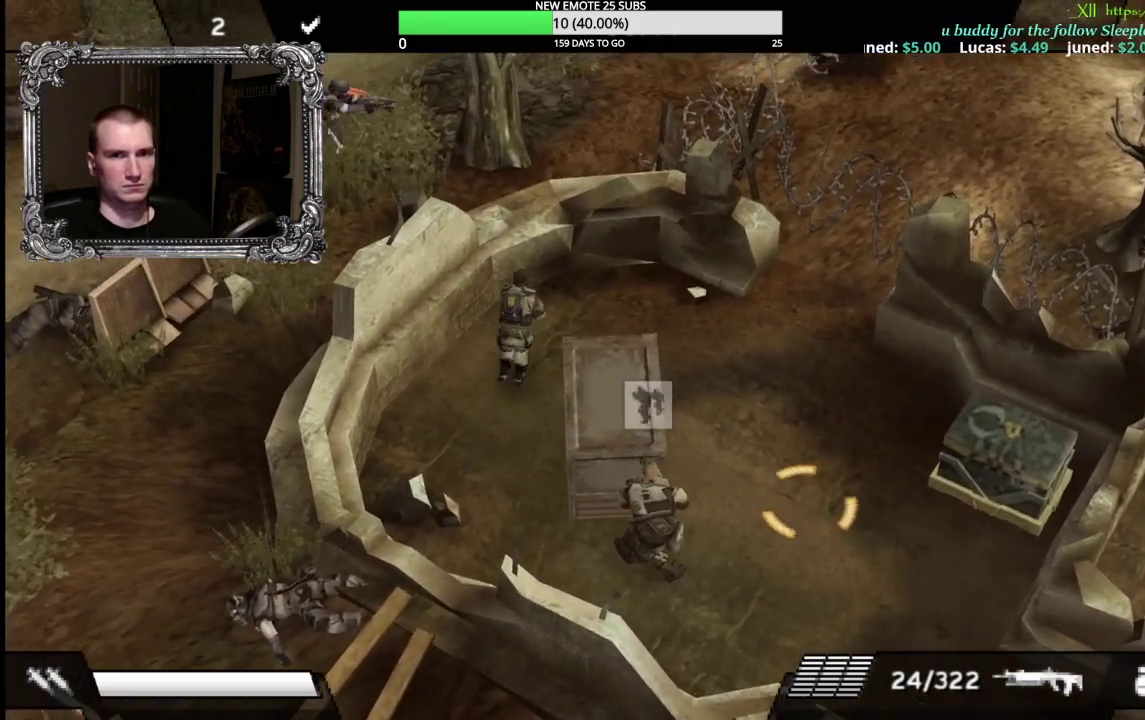
{"buttons": ["X", "L1"], "left_stick": "center", "right_stick": "center", "events": [[117, "left_stick", "center"], [133, "L1", "down"], [150, "X", "down"]]}
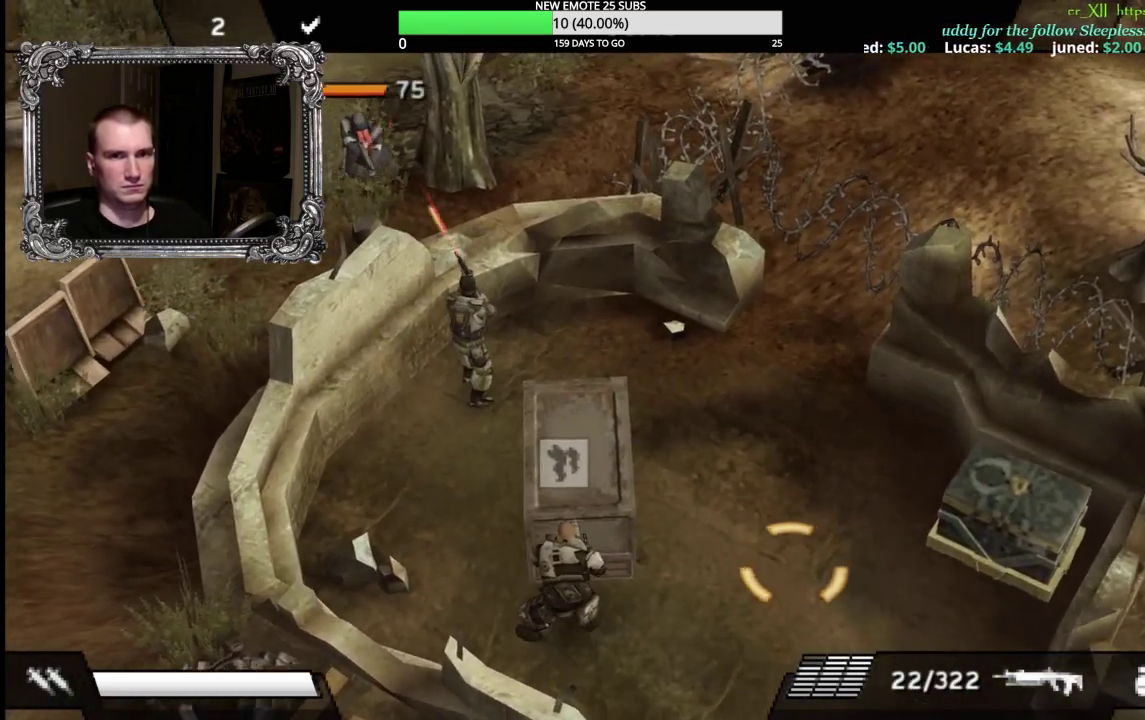
{"buttons": ["X", "L1"], "left_stick": "center", "right_stick": "center", "events": []}